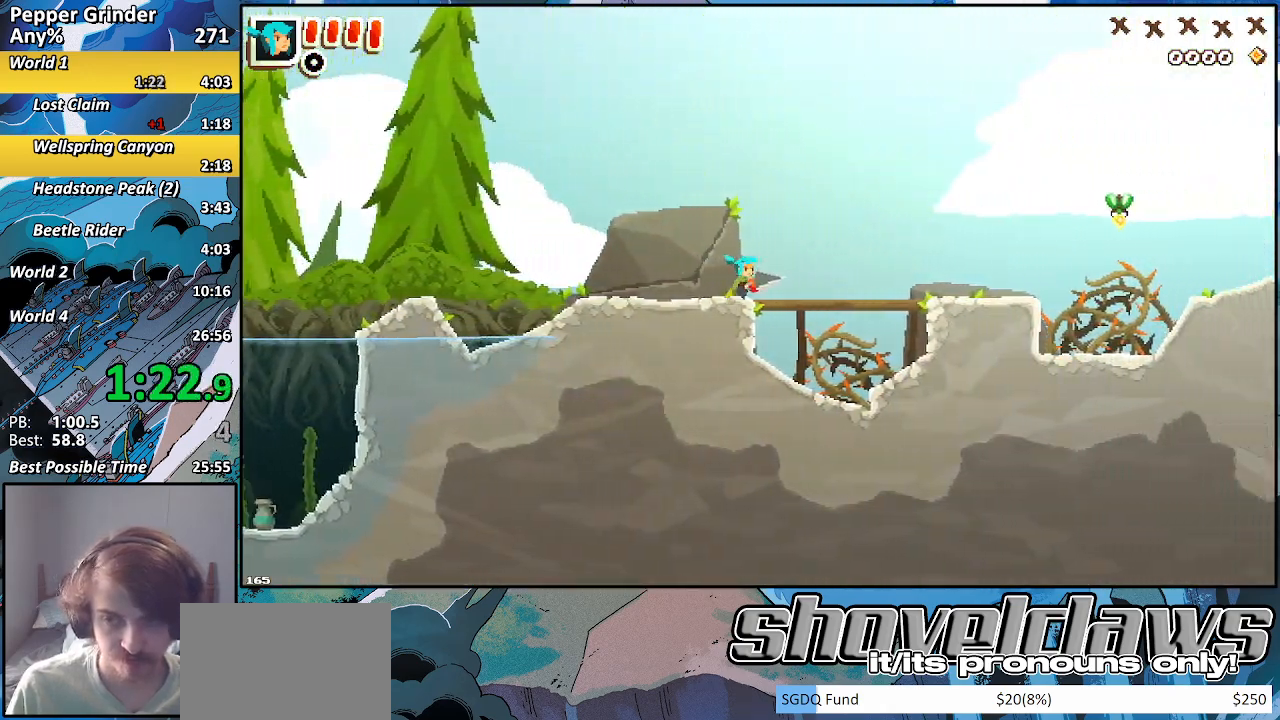
Gameplay with a controller (PlayStation layout); each line is a JSON object with the inputs held at the frame after it. "events" lists button and stick changes between this image and that frame as [ms after this image, input, new state], when the widget could be followed in between. Not read: CROSS L3 R3.
{"buttons": [], "left_stick": "up-right", "right_stick": "center", "events": []}
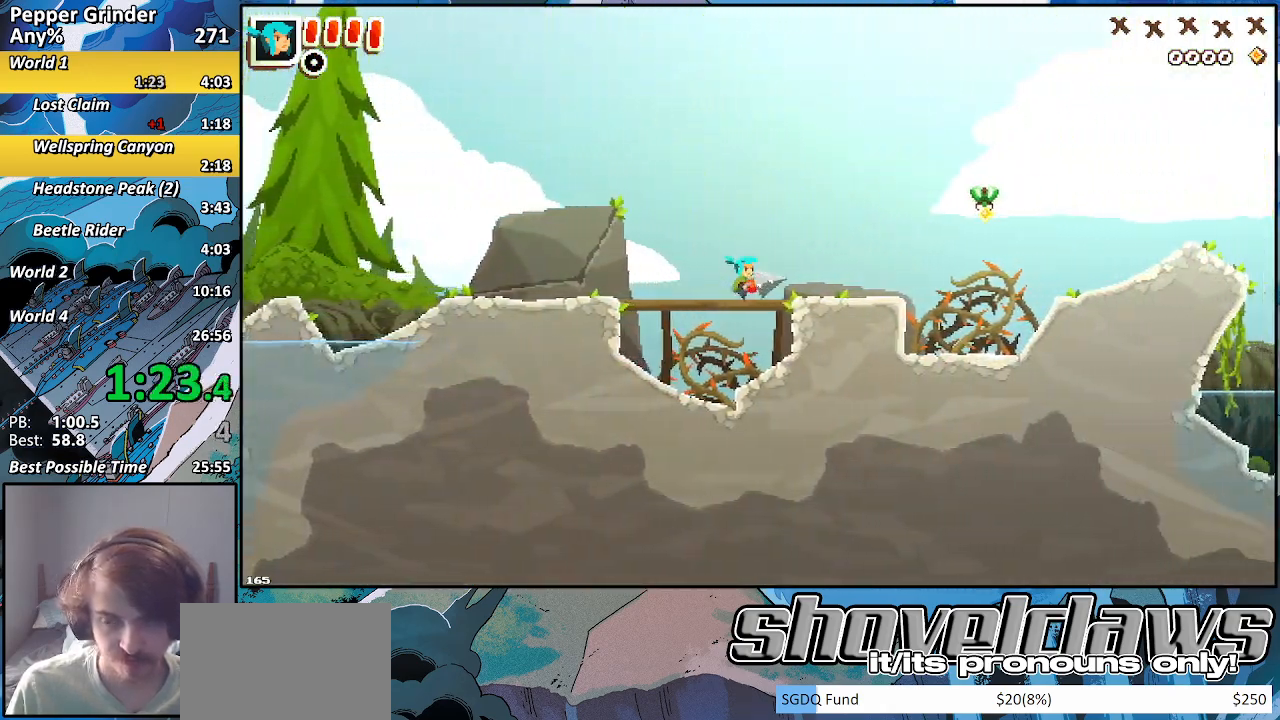
{"buttons": [], "left_stick": "up-right", "right_stick": "center", "events": []}
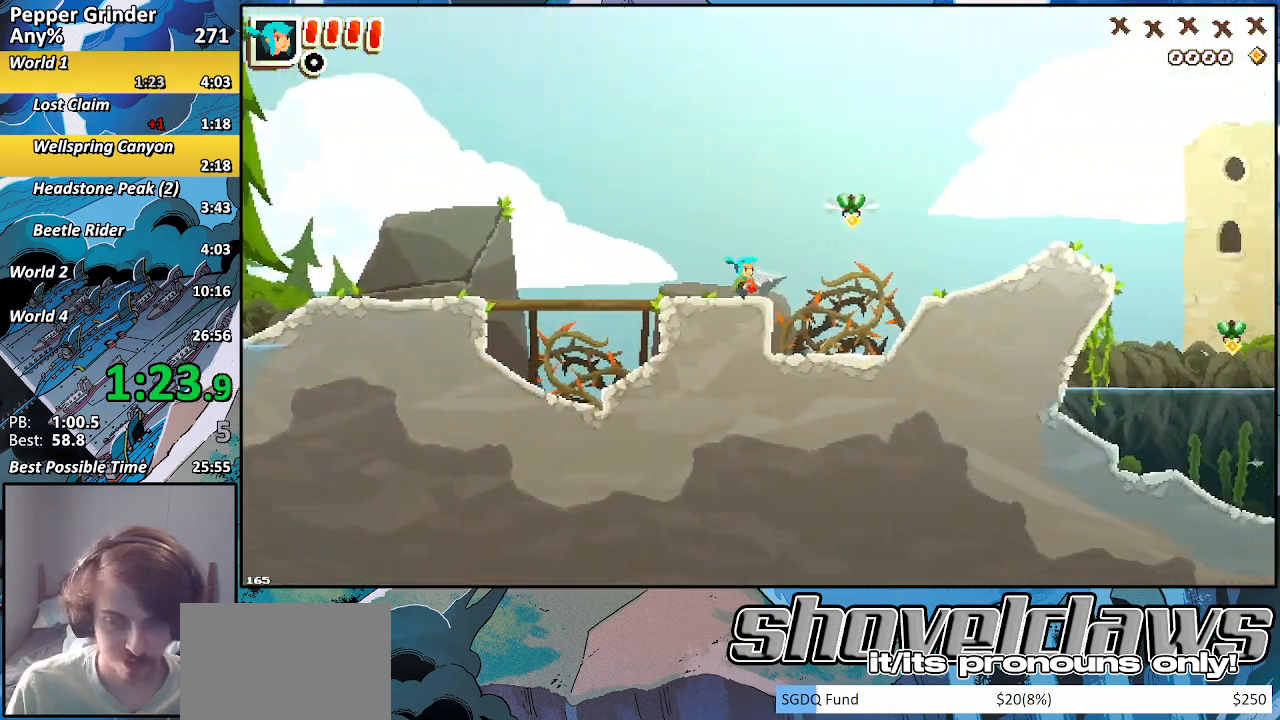
{"buttons": [], "left_stick": "right", "right_stick": "center", "events": [[100, "left_stick", "right"]]}
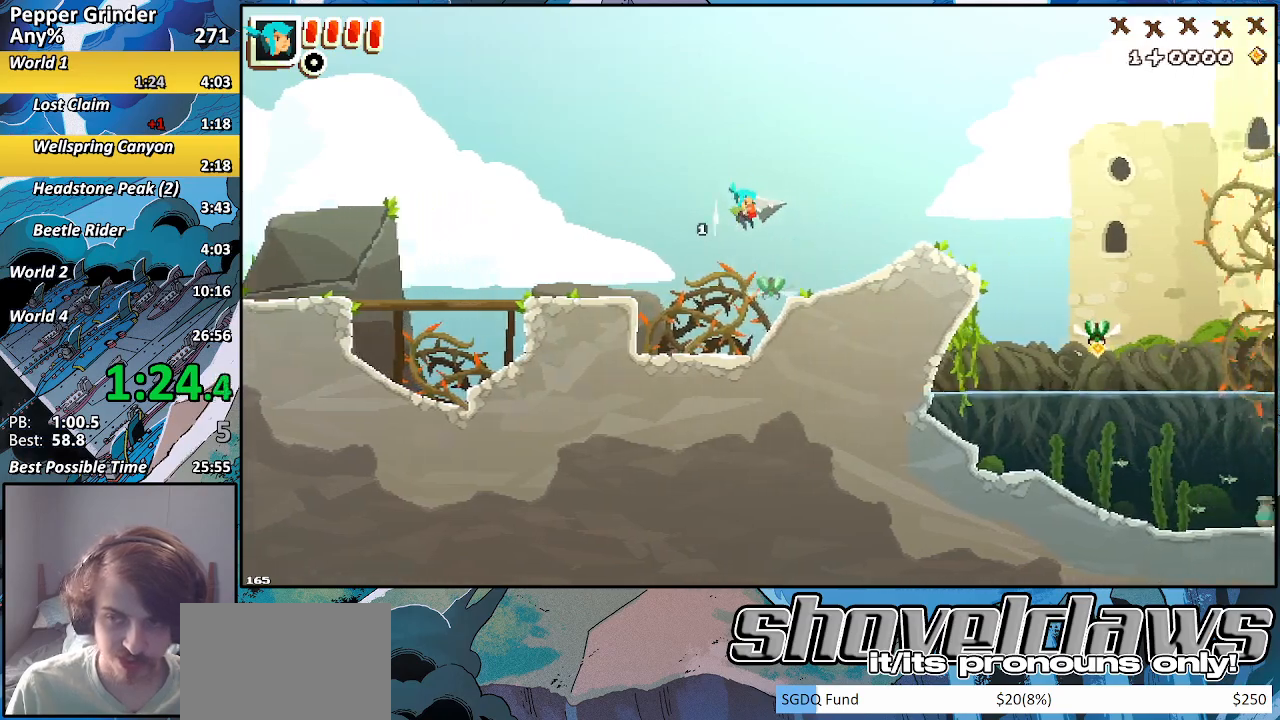
{"buttons": [], "left_stick": "right", "right_stick": "center", "events": []}
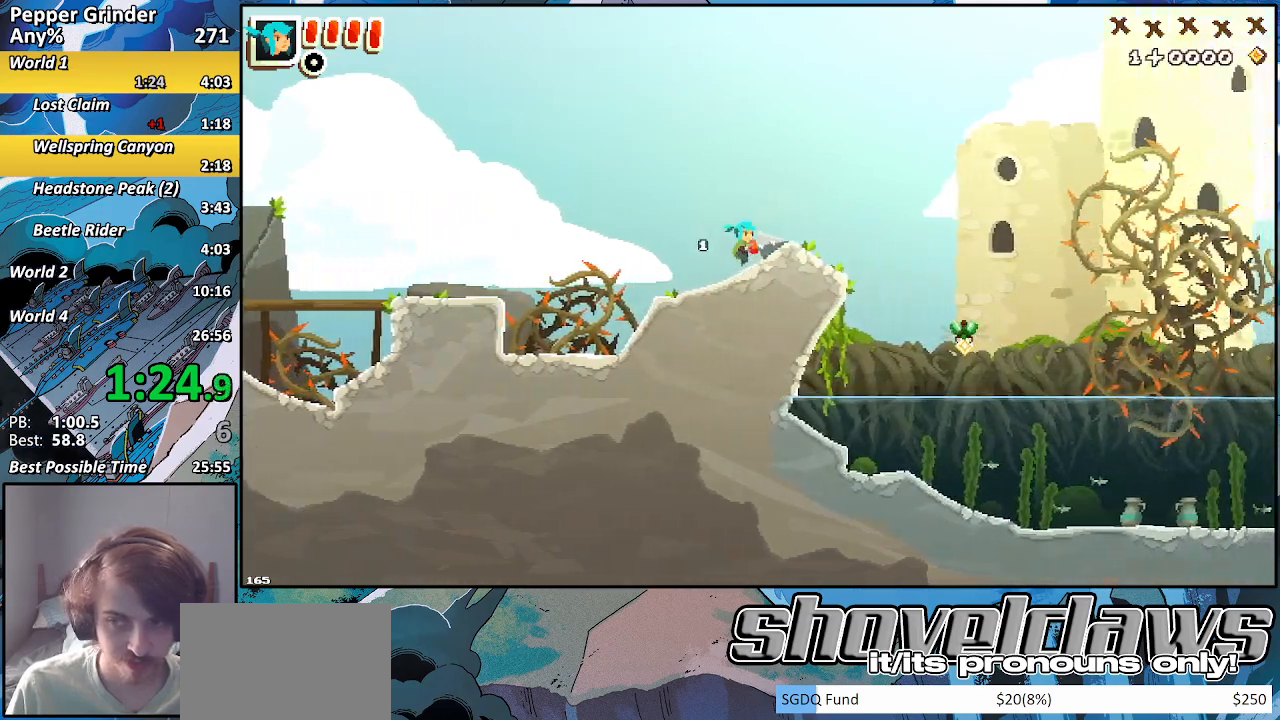
{"buttons": [], "left_stick": "right", "right_stick": "center", "events": []}
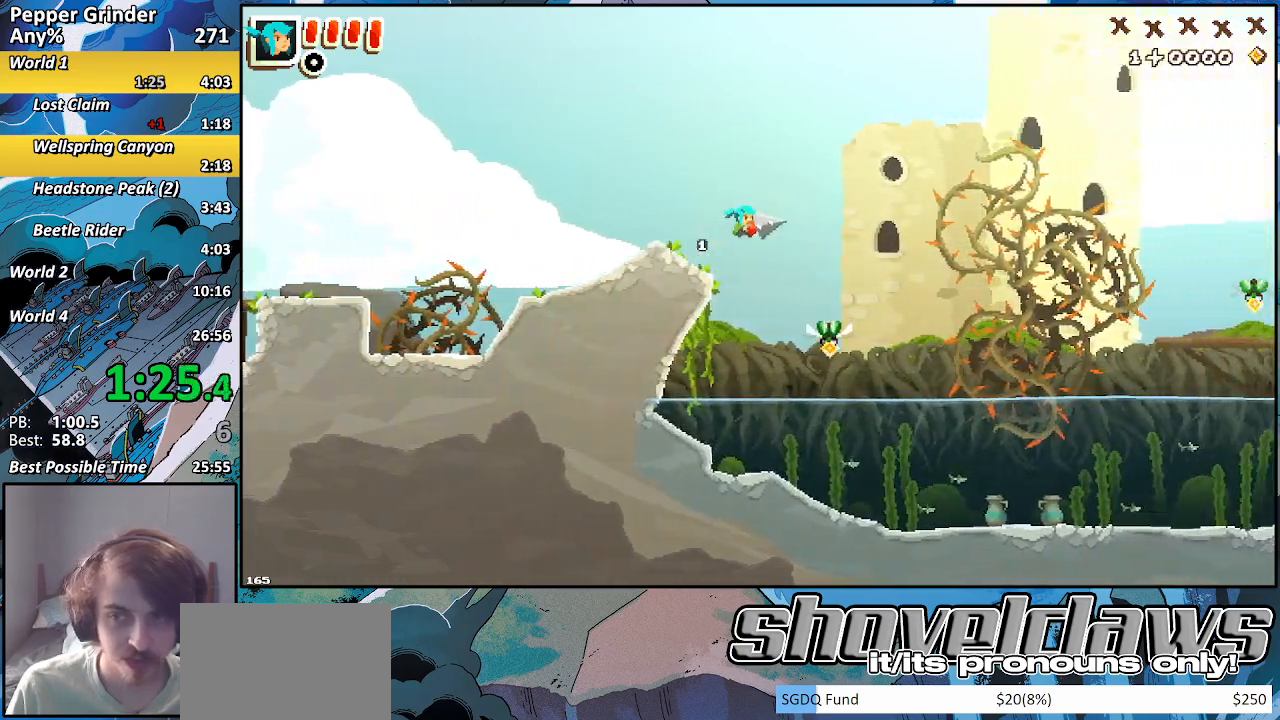
{"buttons": ["R2"], "left_stick": "right", "right_stick": "center", "events": [[433, "R2", "down"]]}
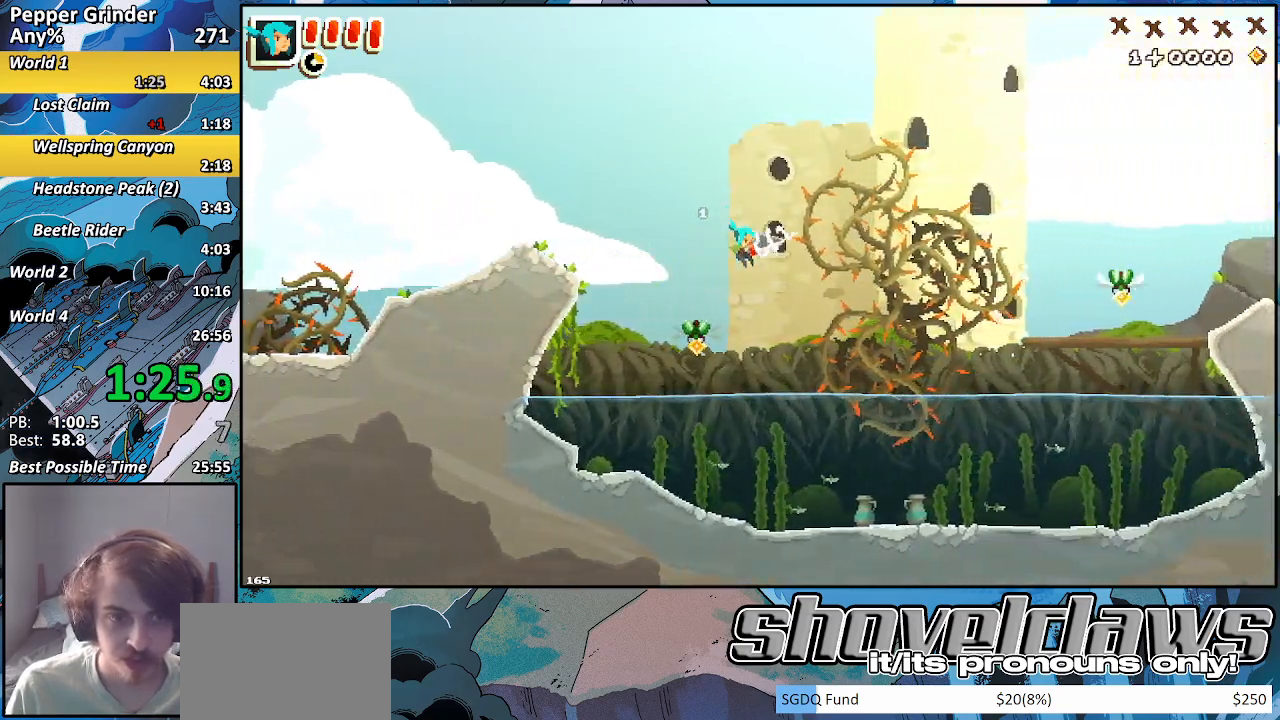
{"buttons": ["R2"], "left_stick": "right", "right_stick": "center", "events": []}
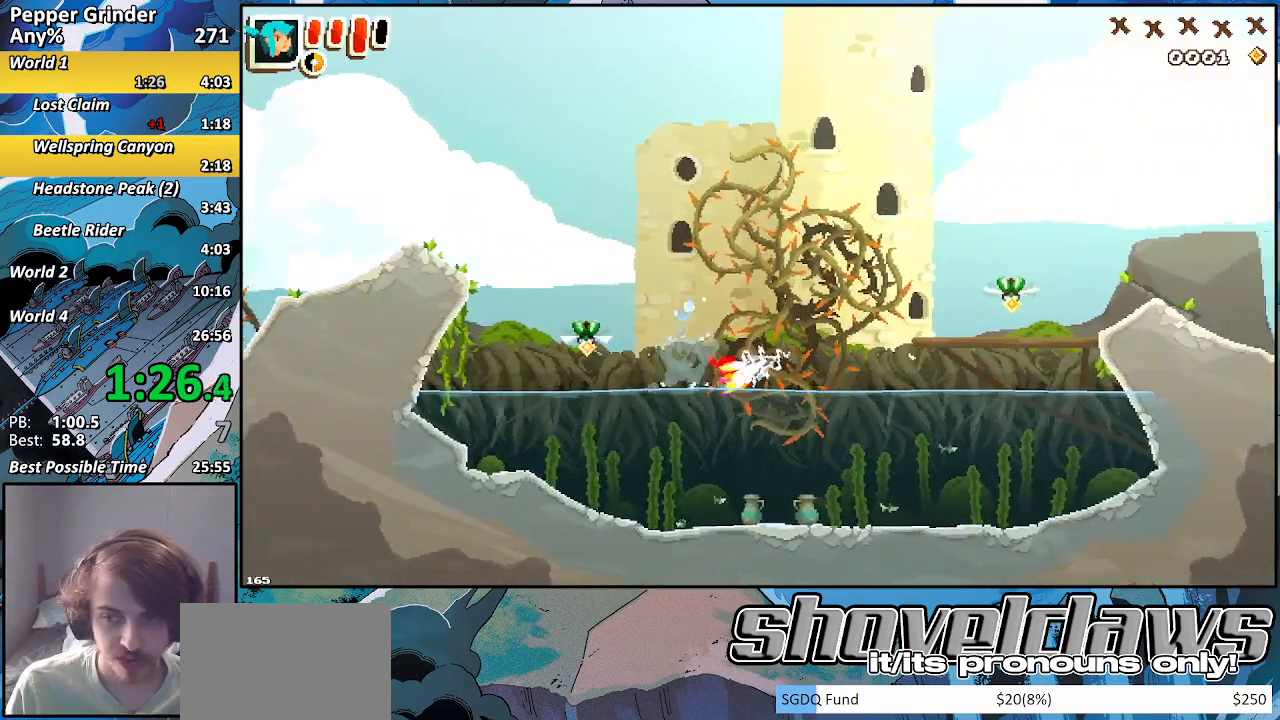
{"buttons": ["R2"], "left_stick": "right", "right_stick": "center", "events": []}
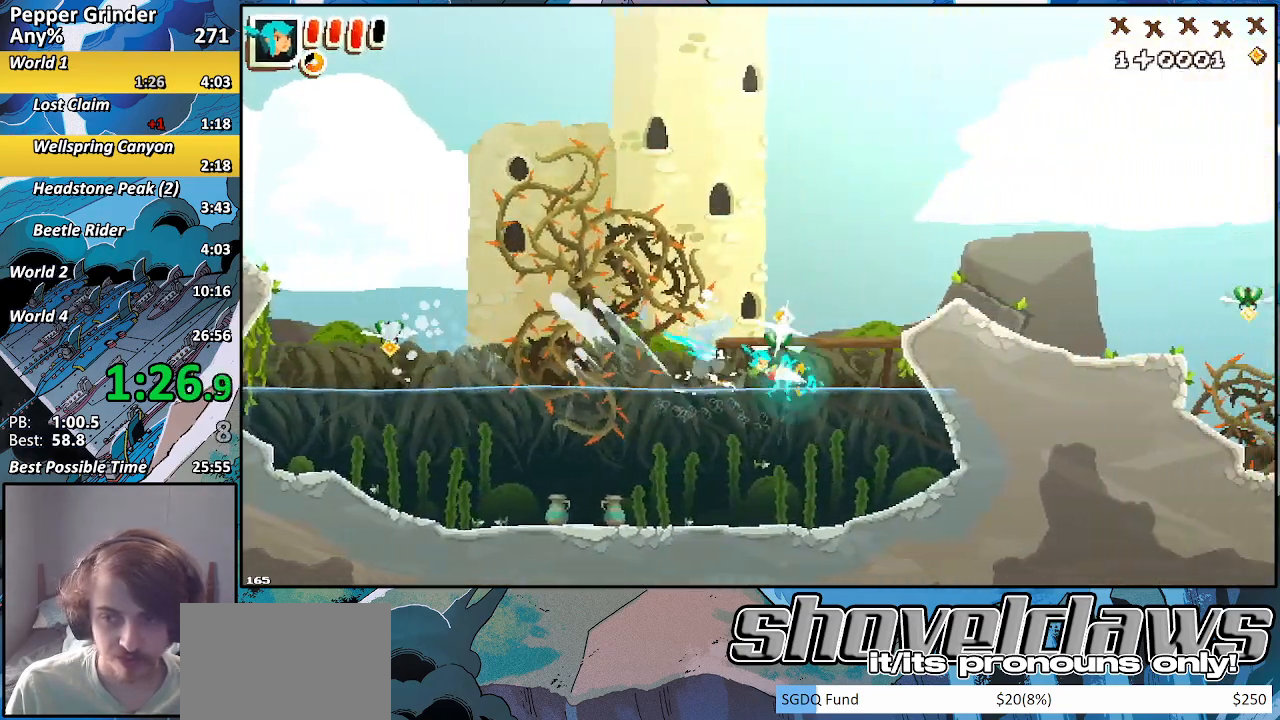
{"buttons": ["R2"], "left_stick": "up-right", "right_stick": "center", "events": [[117, "left_stick", "up-right"]]}
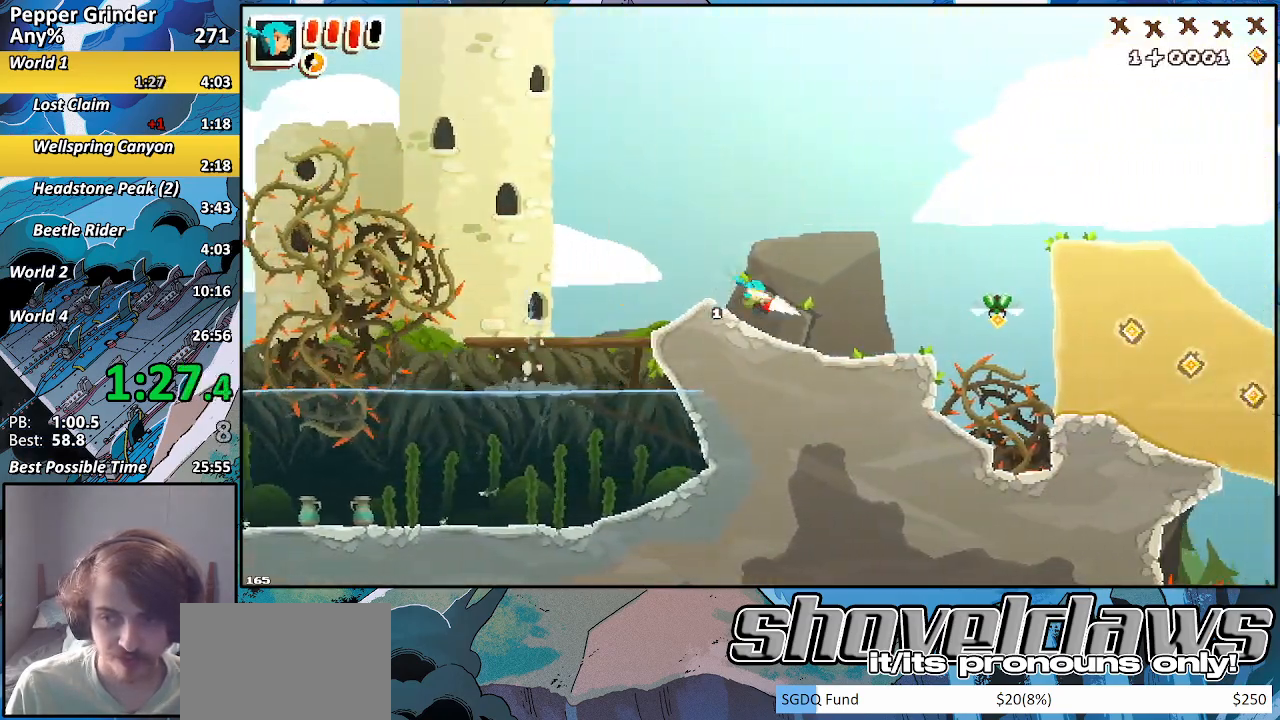
{"buttons": ["R2"], "left_stick": "up-right", "right_stick": "center", "events": []}
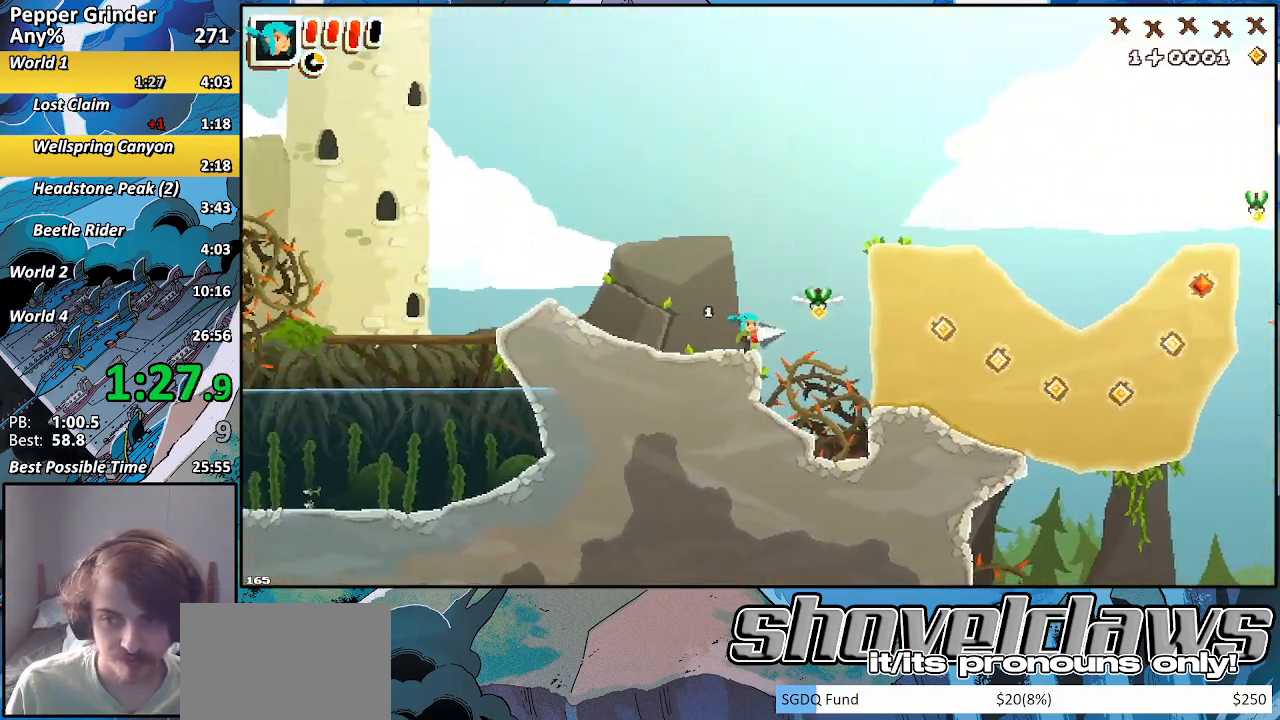
{"buttons": ["R2"], "left_stick": "up-right", "right_stick": "center", "events": []}
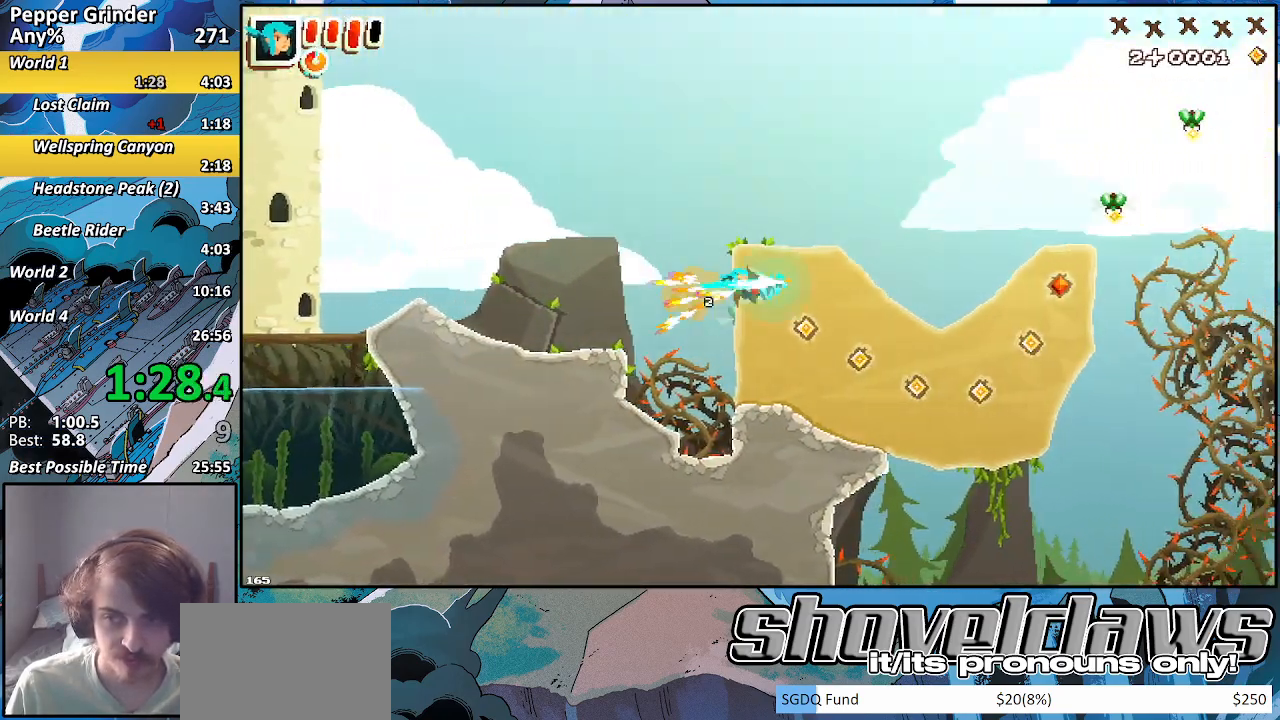
{"buttons": ["R2"], "left_stick": "up-right", "right_stick": "center", "events": []}
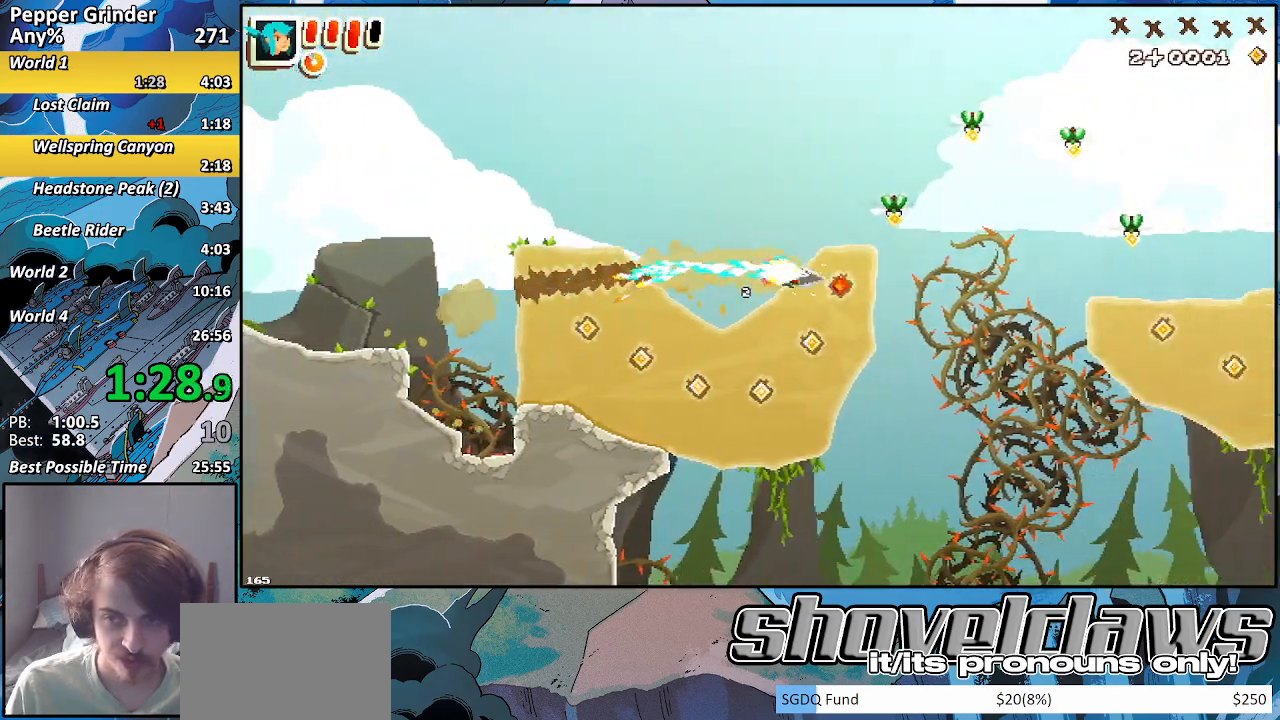
{"buttons": ["R2"], "left_stick": "up-right", "right_stick": "center", "events": []}
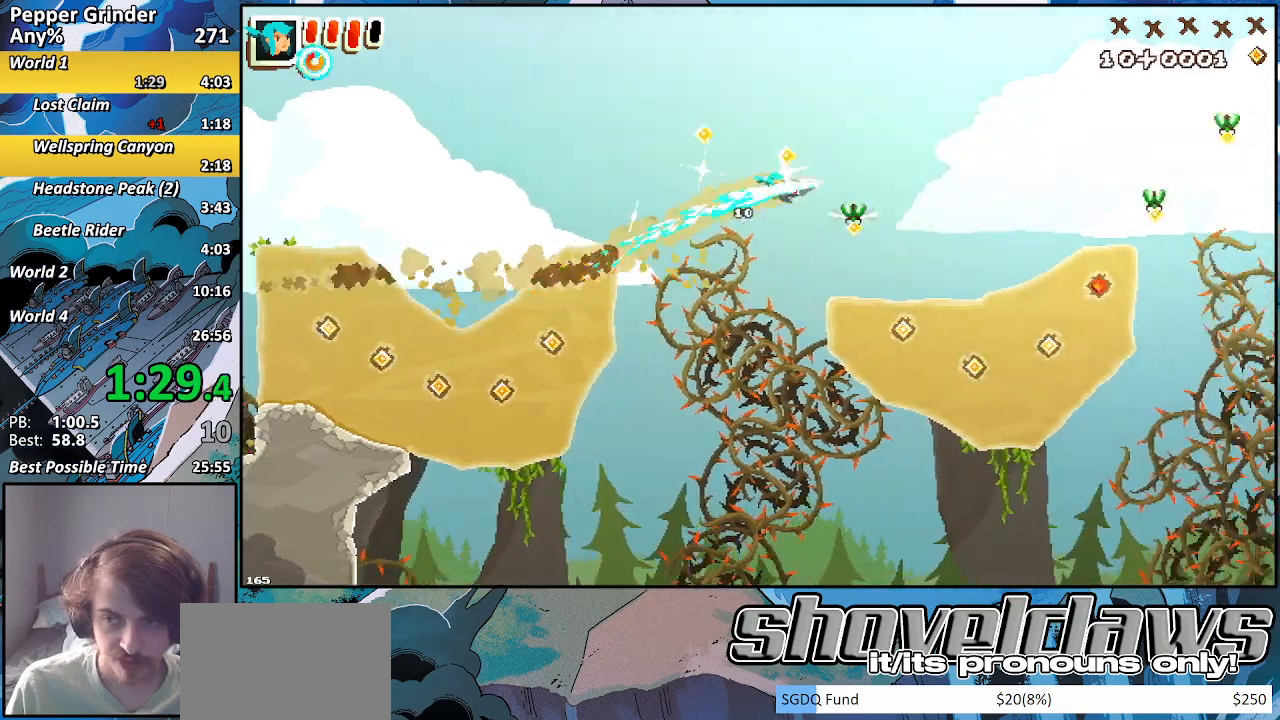
{"buttons": ["R2"], "left_stick": "up-right", "right_stick": "center", "events": []}
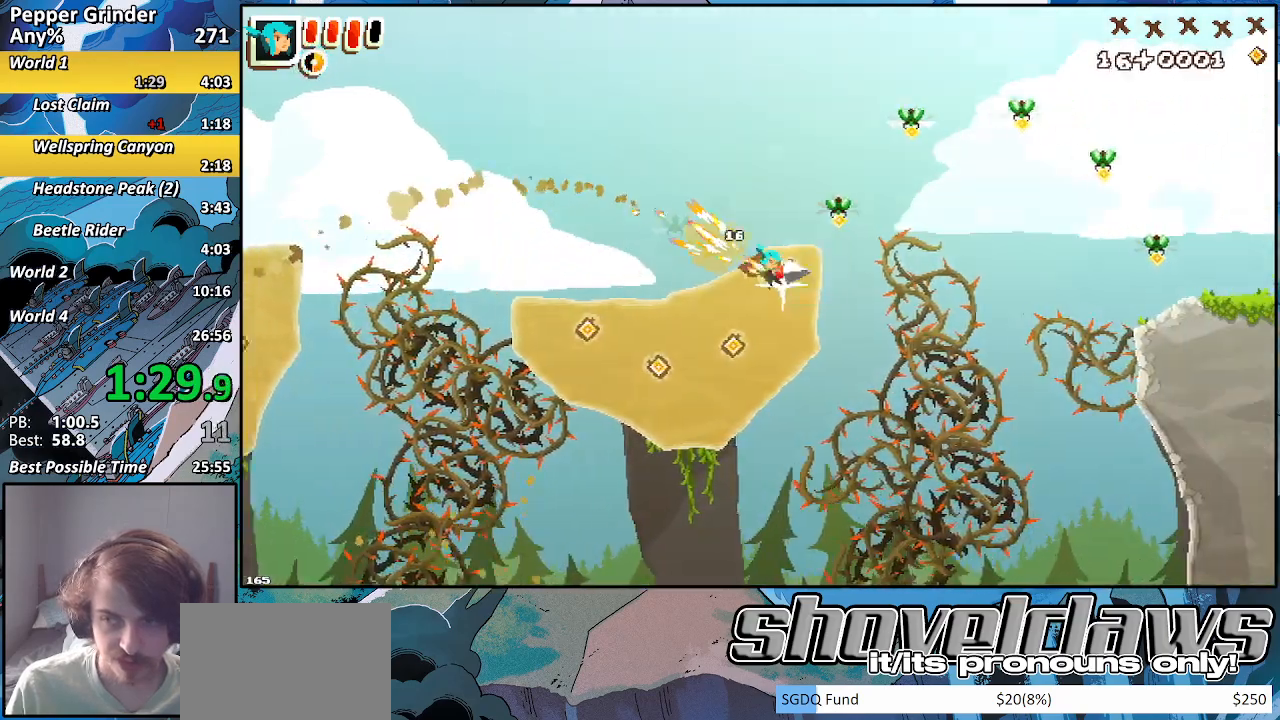
{"buttons": ["R2"], "left_stick": "up-right", "right_stick": "center", "events": []}
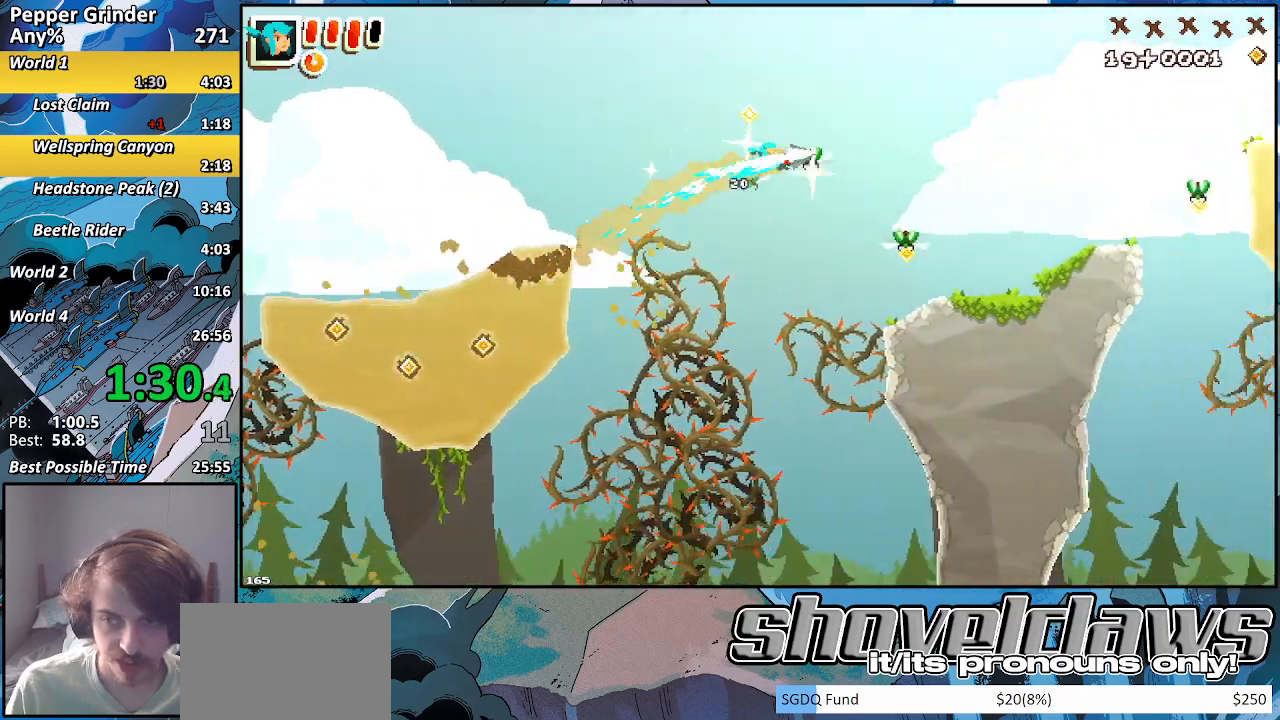
{"buttons": ["R2"], "left_stick": "up-right", "right_stick": "center", "events": []}
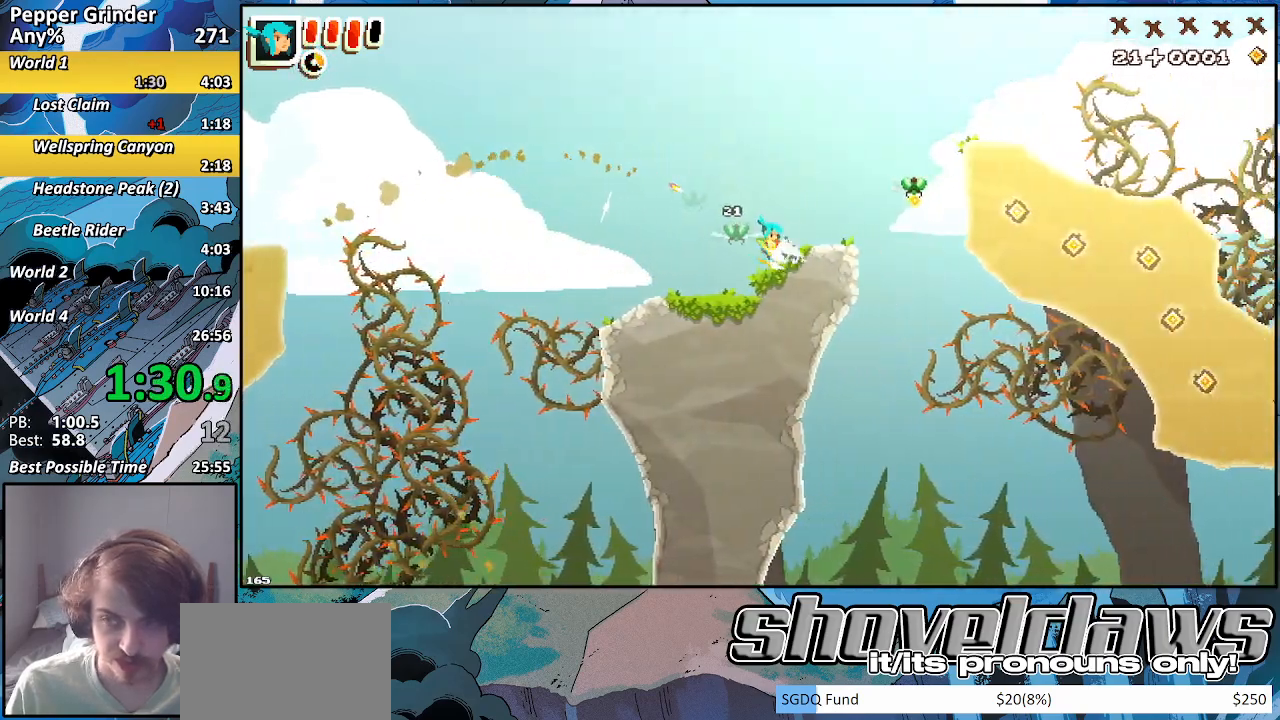
{"buttons": ["R2"], "left_stick": "right", "right_stick": "center", "events": [[333, "left_stick", "right"]]}
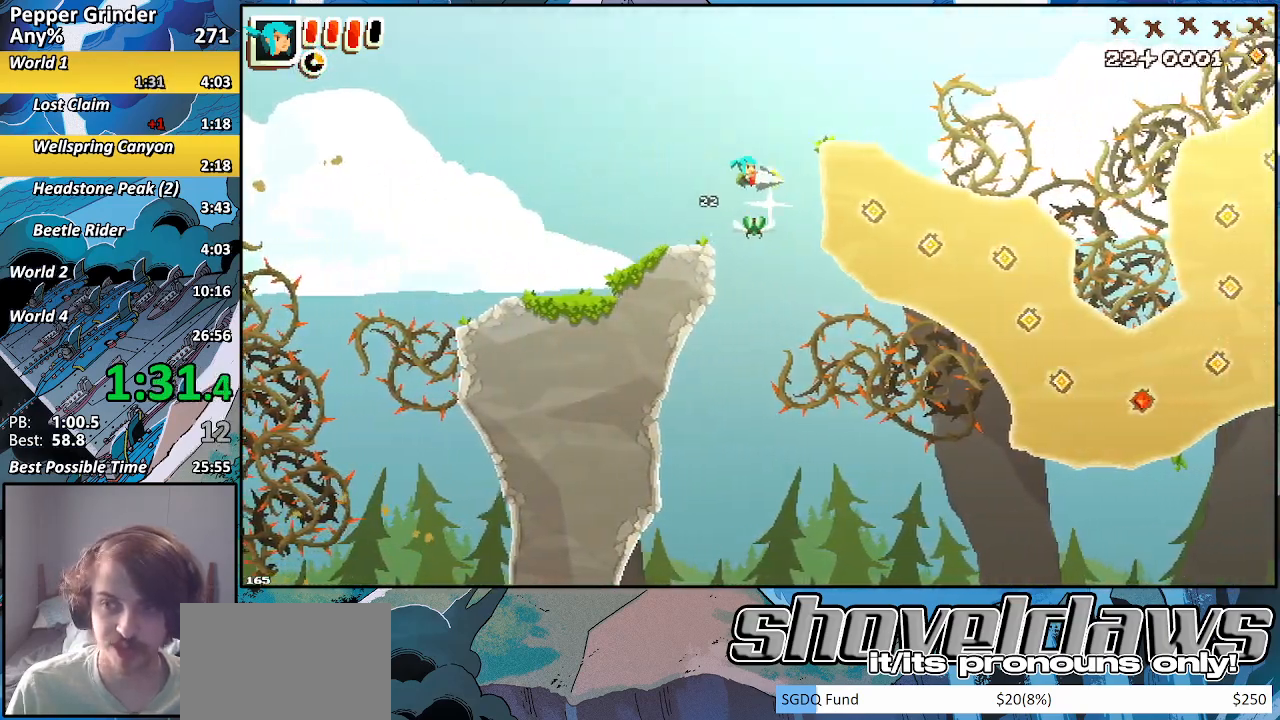
{"buttons": ["R2"], "left_stick": "right", "right_stick": "center", "events": []}
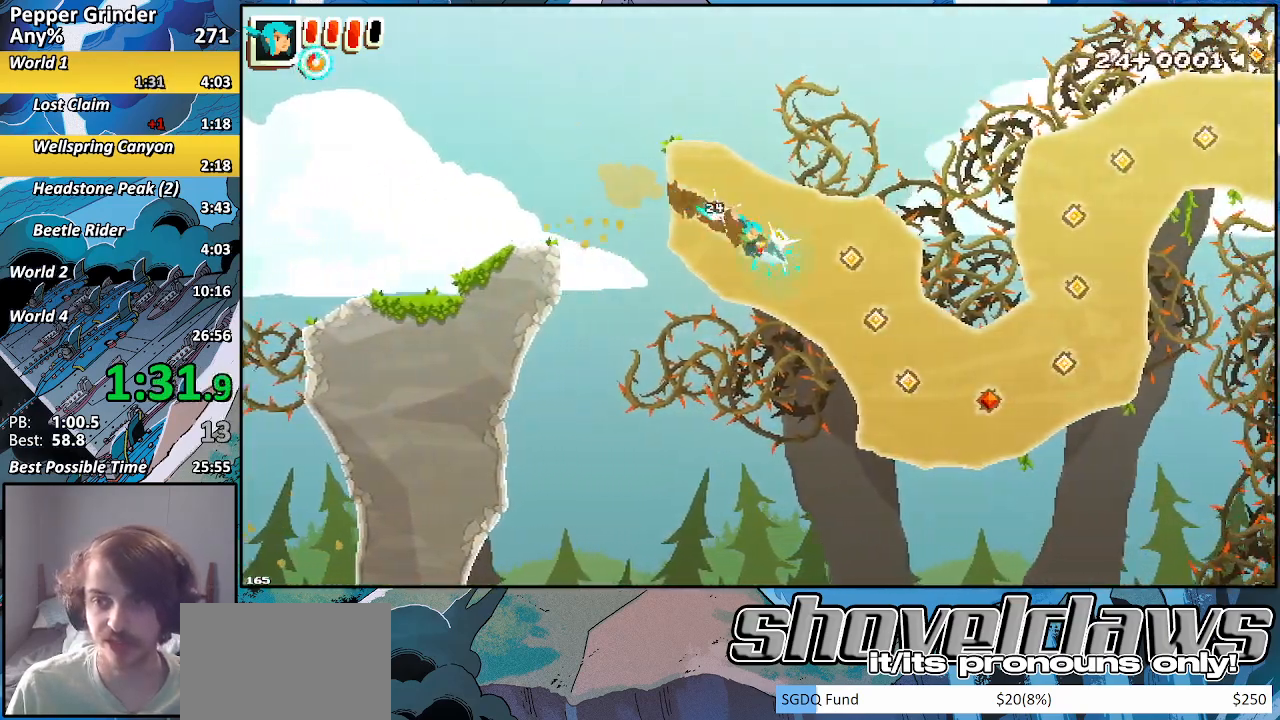
{"buttons": ["R2"], "left_stick": "right", "right_stick": "center", "events": []}
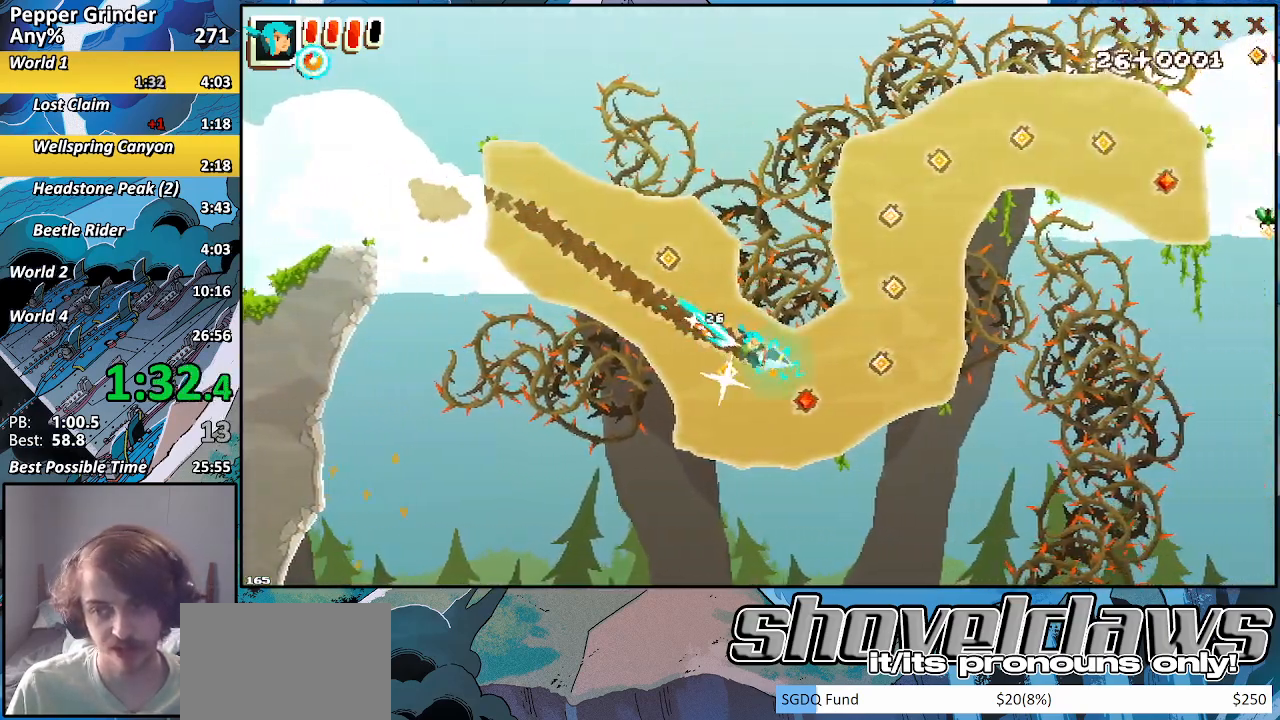
{"buttons": ["R2"], "left_stick": "up-right", "right_stick": "center", "events": [[50, "left_stick", "up-right"]]}
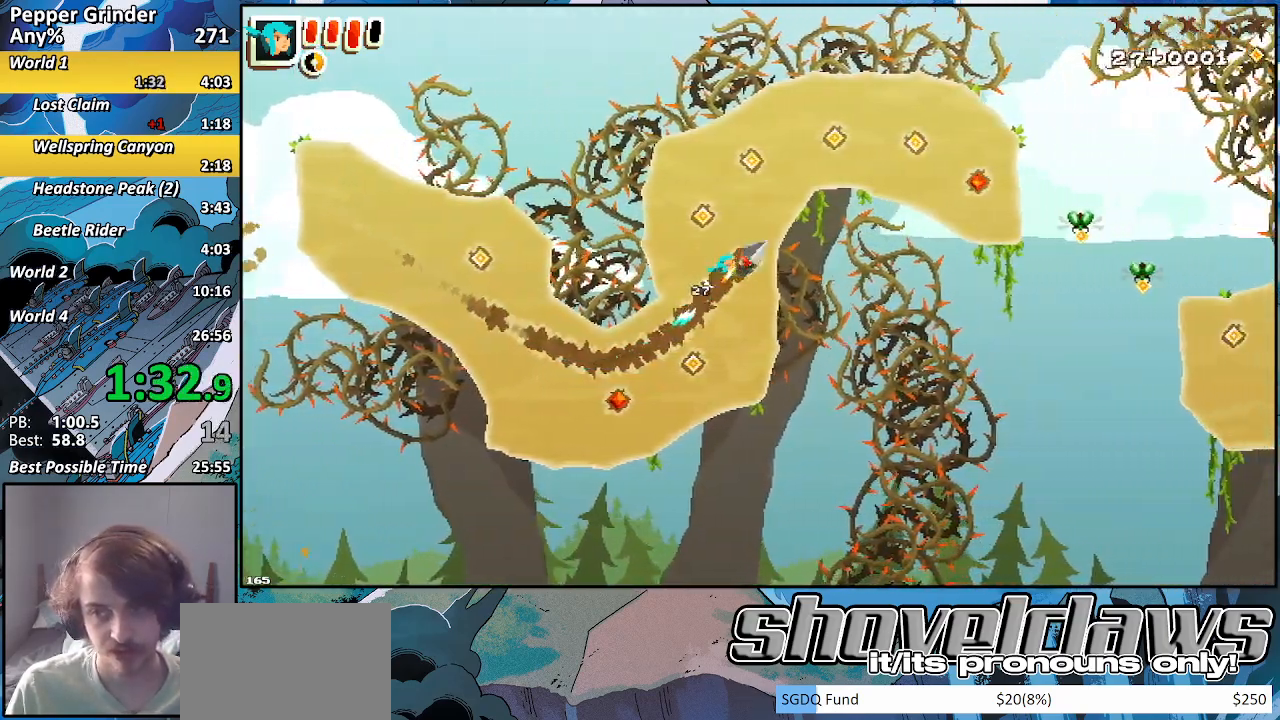
{"buttons": ["R2"], "left_stick": "right", "right_stick": "center", "events": [[500, "left_stick", "right"]]}
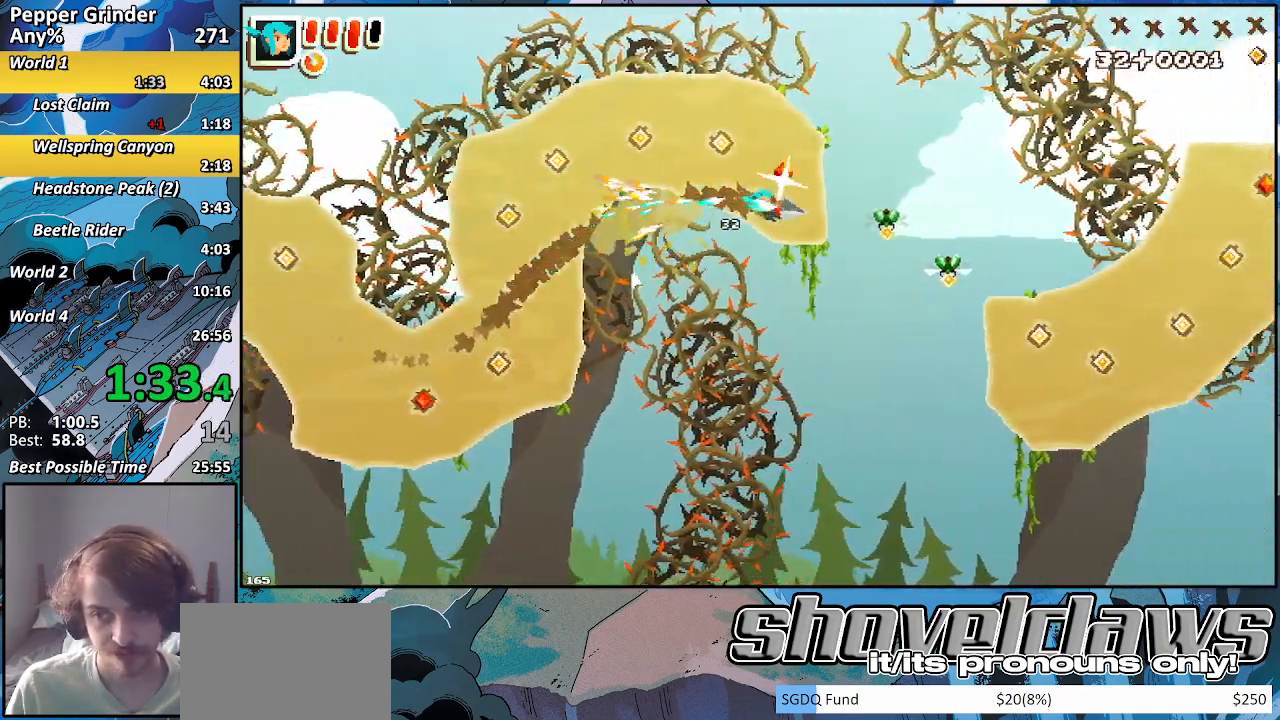
{"buttons": ["R2"], "left_stick": "right", "right_stick": "center", "events": []}
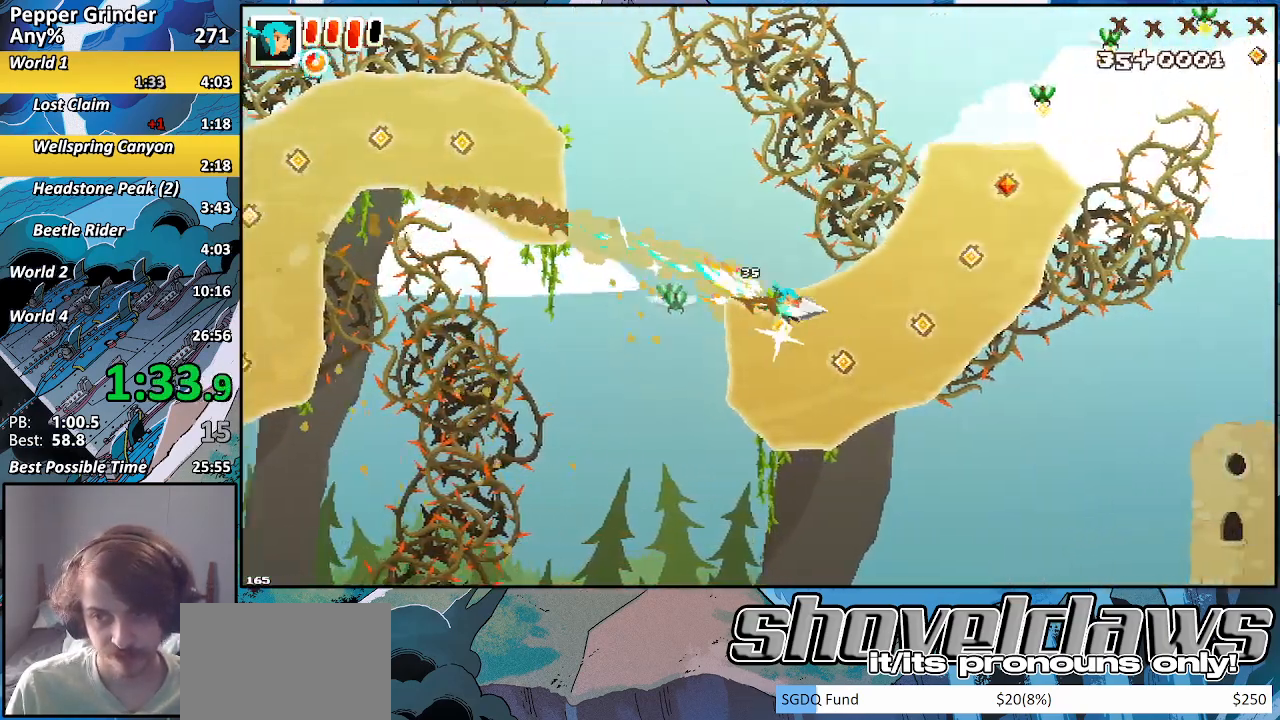
{"buttons": ["R2"], "left_stick": "up-right", "right_stick": "center", "events": [[100, "left_stick", "up-right"]]}
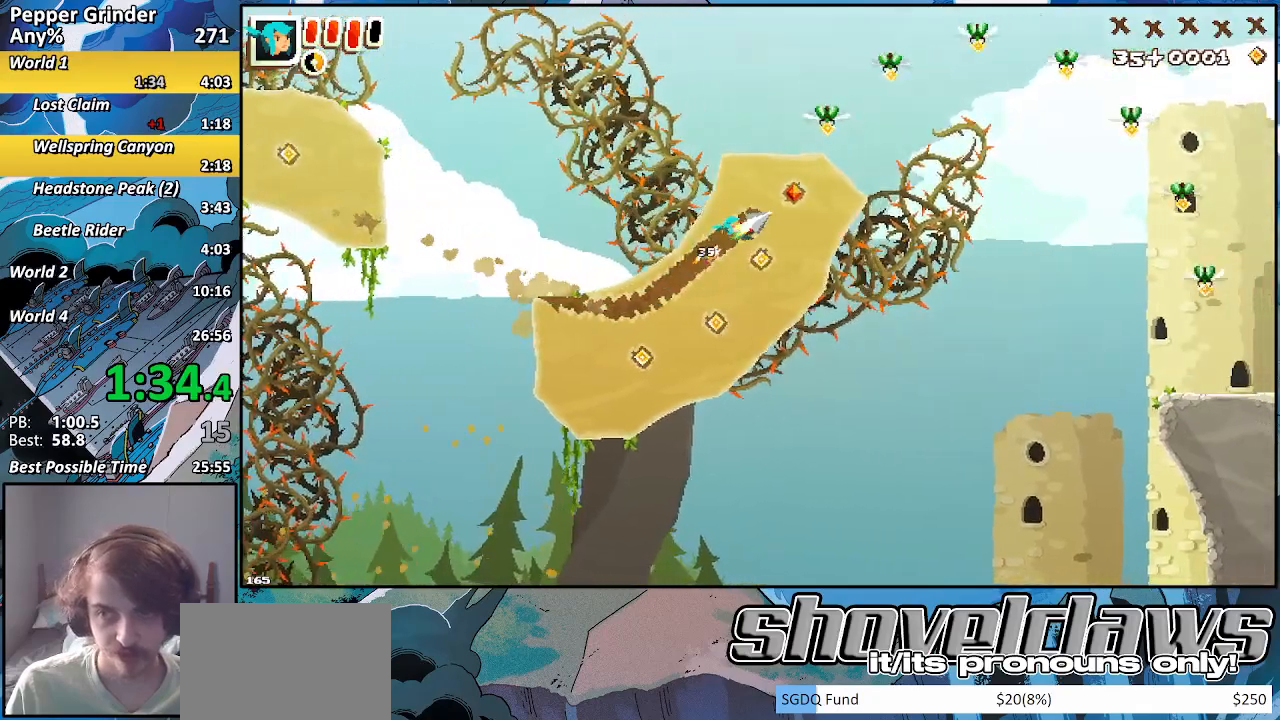
{"buttons": ["R2"], "left_stick": "up-right", "right_stick": "center", "events": []}
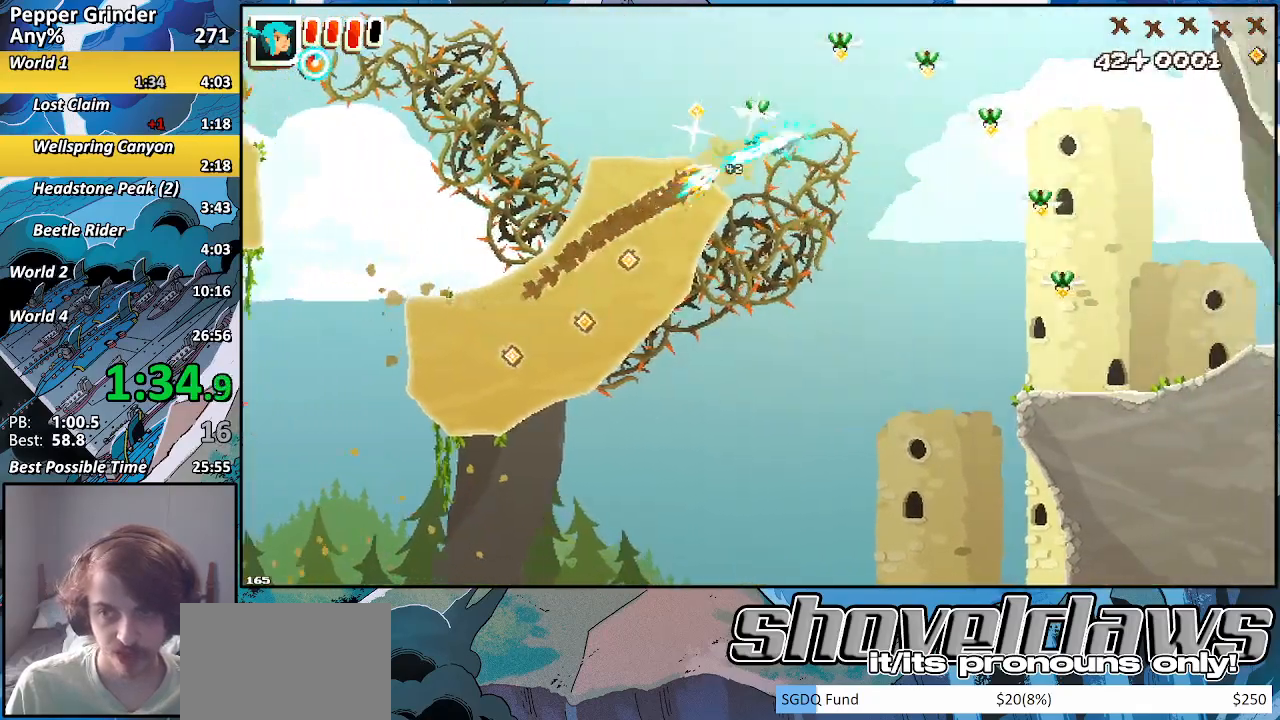
{"buttons": ["R2"], "left_stick": "up-right", "right_stick": "center", "events": []}
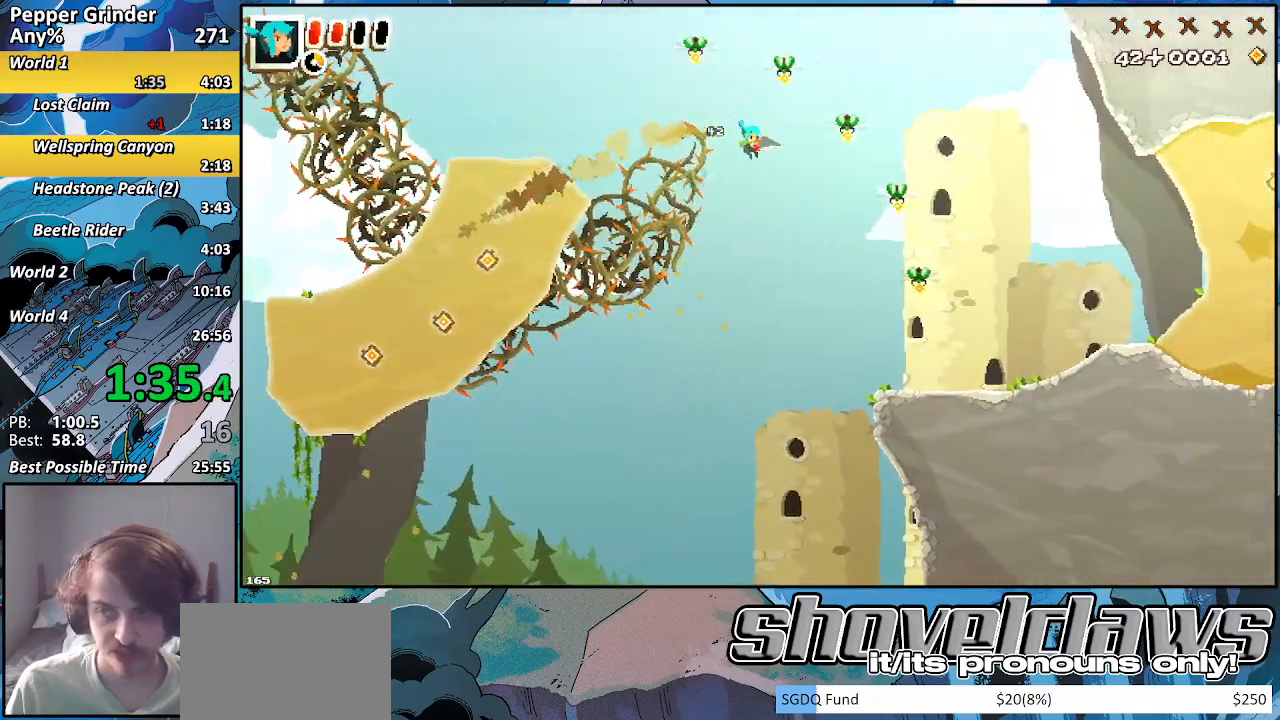
{"buttons": [], "left_stick": "up-right", "right_stick": "center", "events": [[433, "R2", "up"]]}
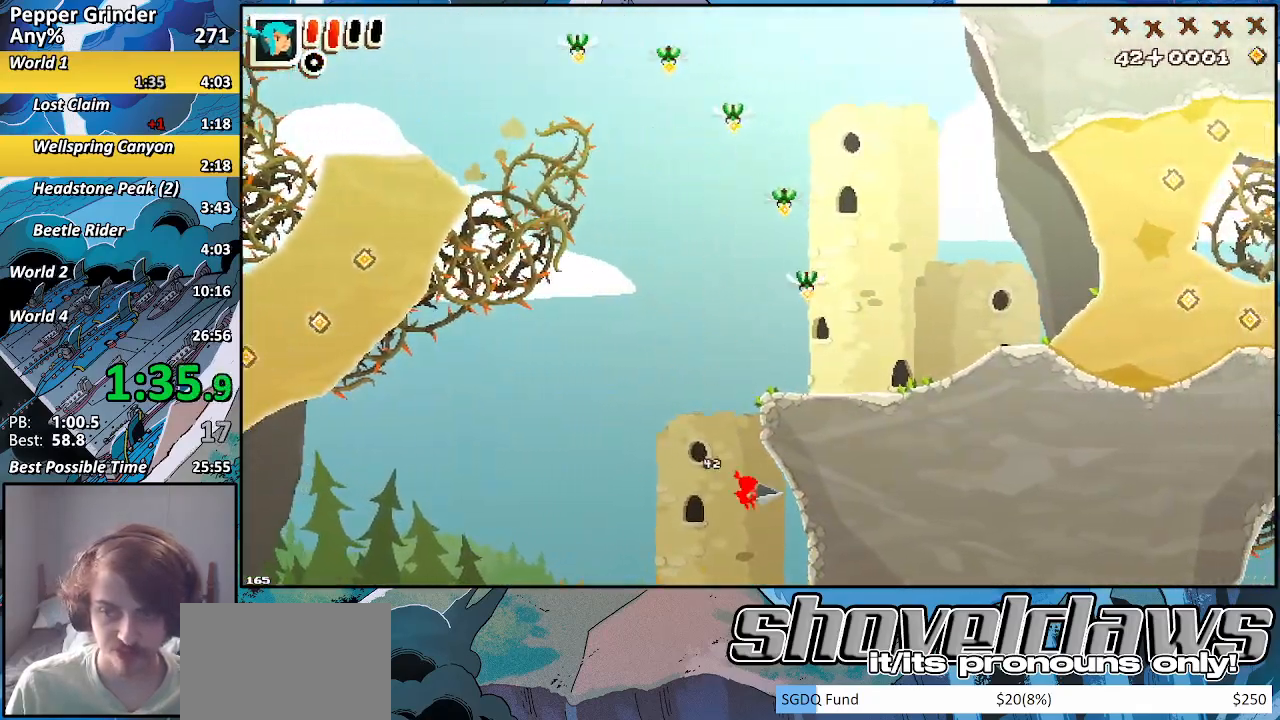
{"buttons": [], "left_stick": "up-right", "right_stick": "center", "events": [[283, "START", "down"], [467, "START", "up"]]}
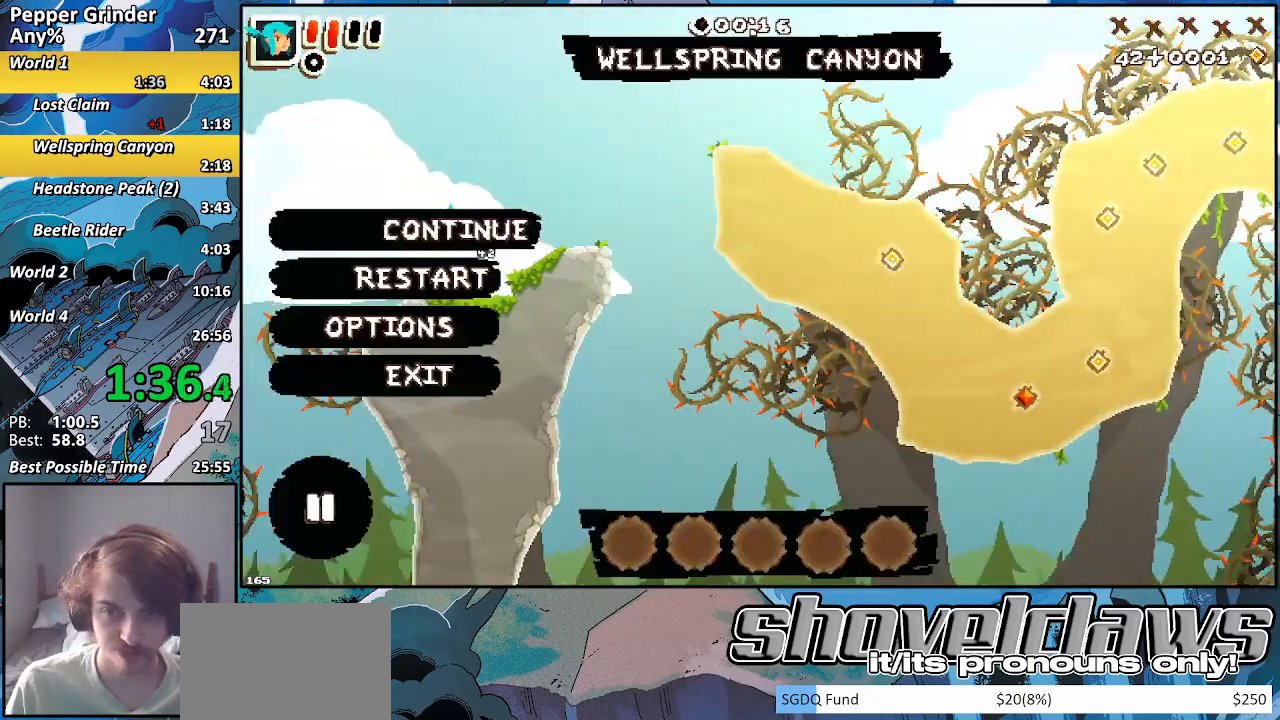
{"buttons": [], "left_stick": "center", "right_stick": "center", "events": [[183, "left_stick", "center"], [217, "DPAD_UP", "down"], [333, "DPAD_UP", "up"]]}